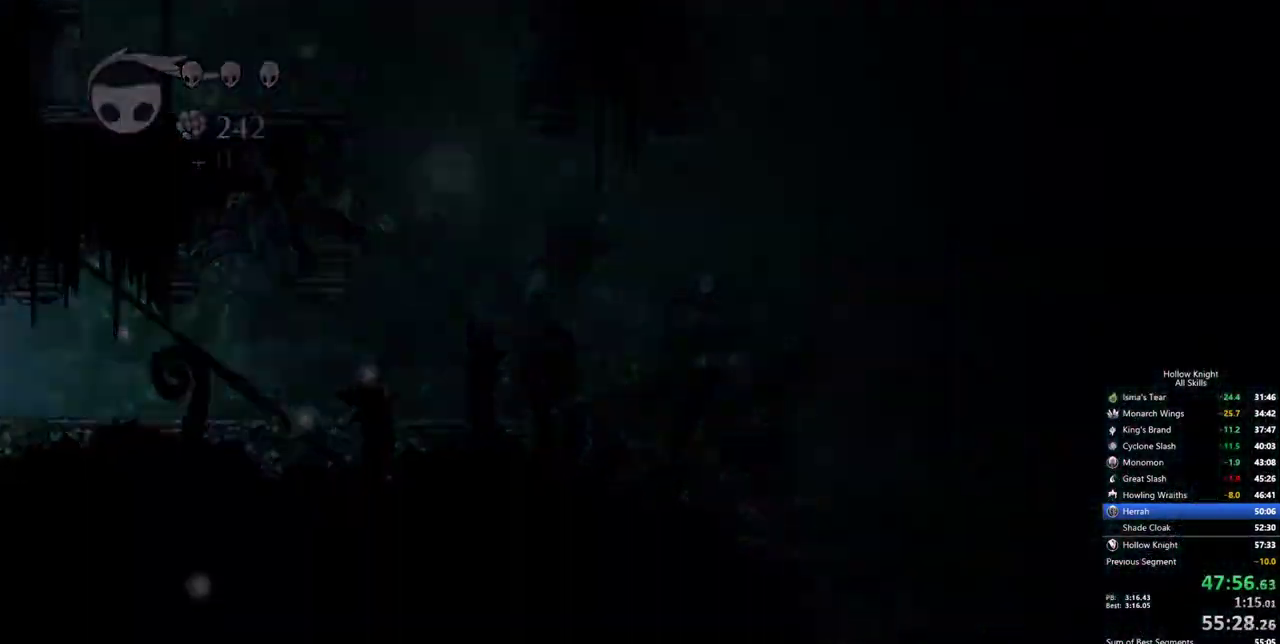
Gameplay with keyboard; each line is a JSON object with the keys held at the frame after it. "events" lists presses ("down") and releases ("up") of "cdash", "dash", "dnail", "down", "heal", "inv", "jump", "left", "nail", "right", "spell" and "up" between this image and that frame as [ms after this image, input, new state], when the widget could be followed in between. No other keys are recorded. Mouse input is not recorded. Key names are as the overlay labels them; some are game actions (e.g. jump) rather than physical keys.
{"keys": [], "events": []}
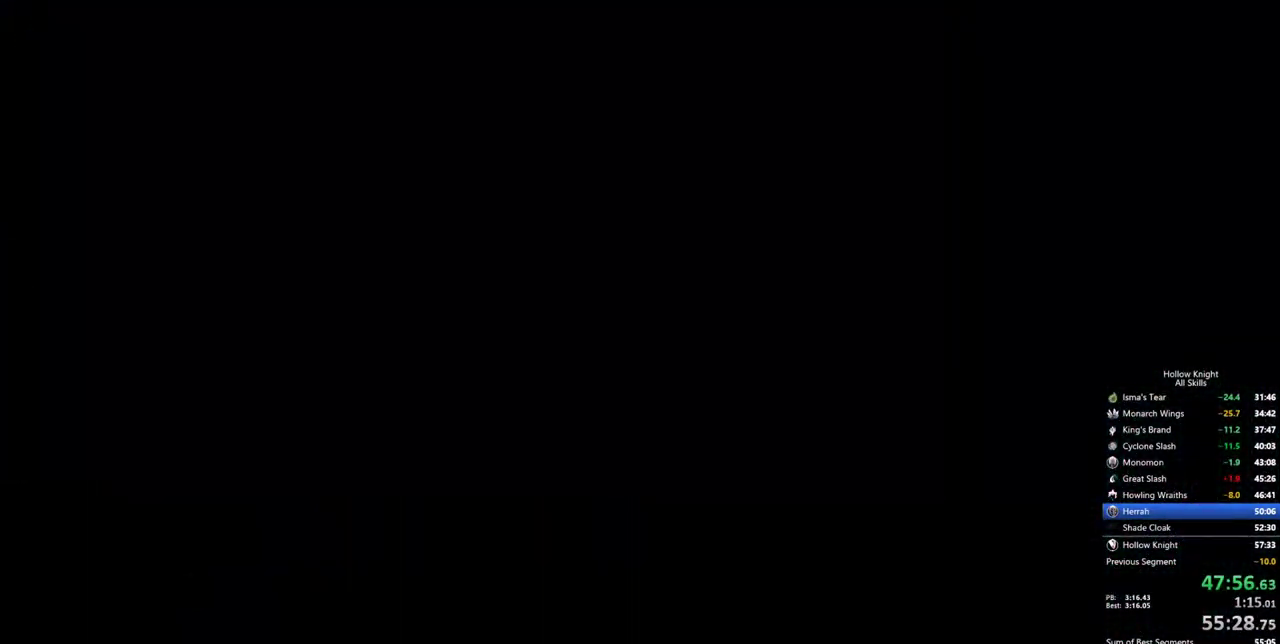
{"keys": [], "events": []}
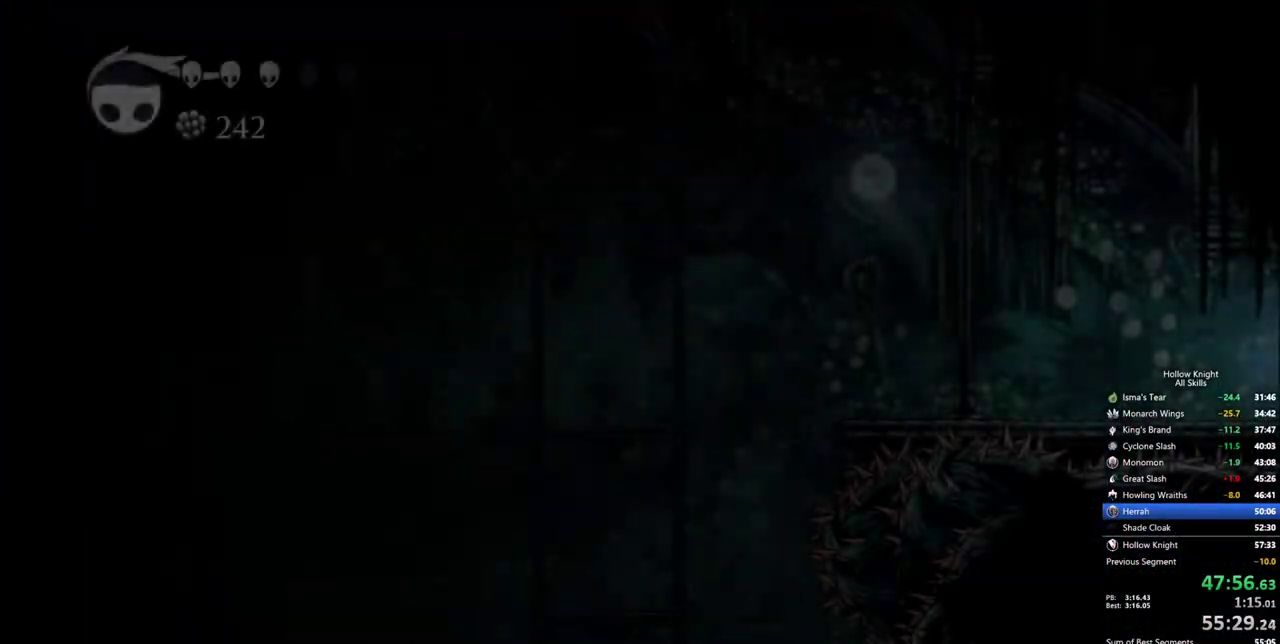
{"keys": [], "events": []}
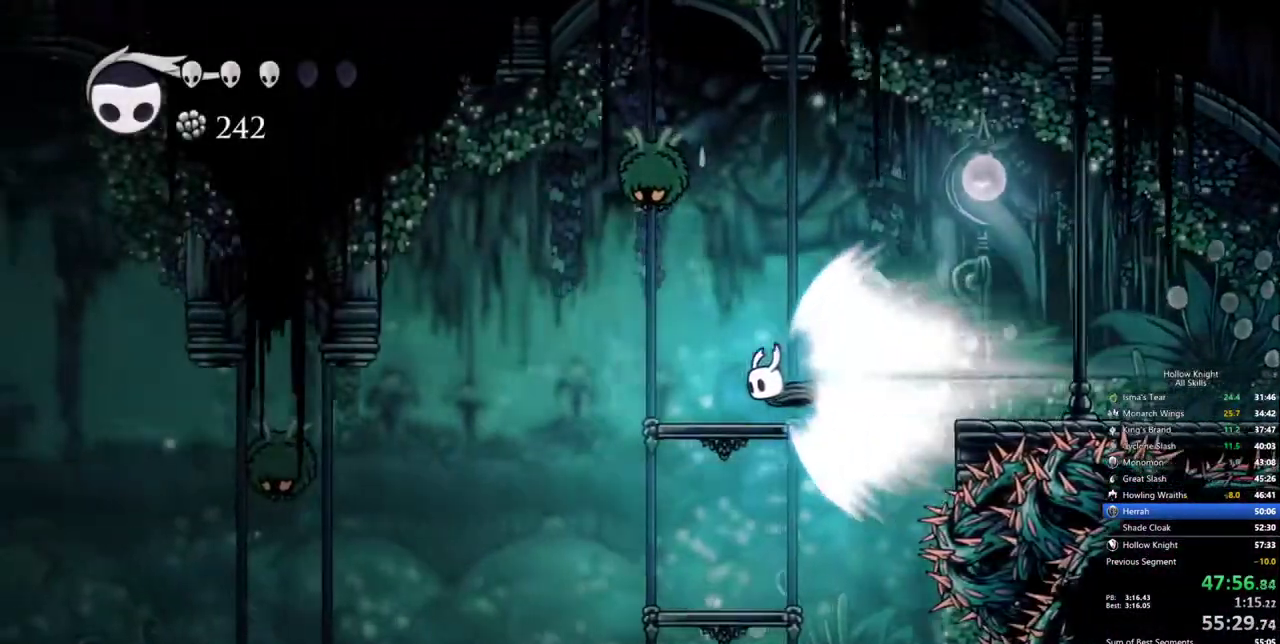
{"keys": [], "events": []}
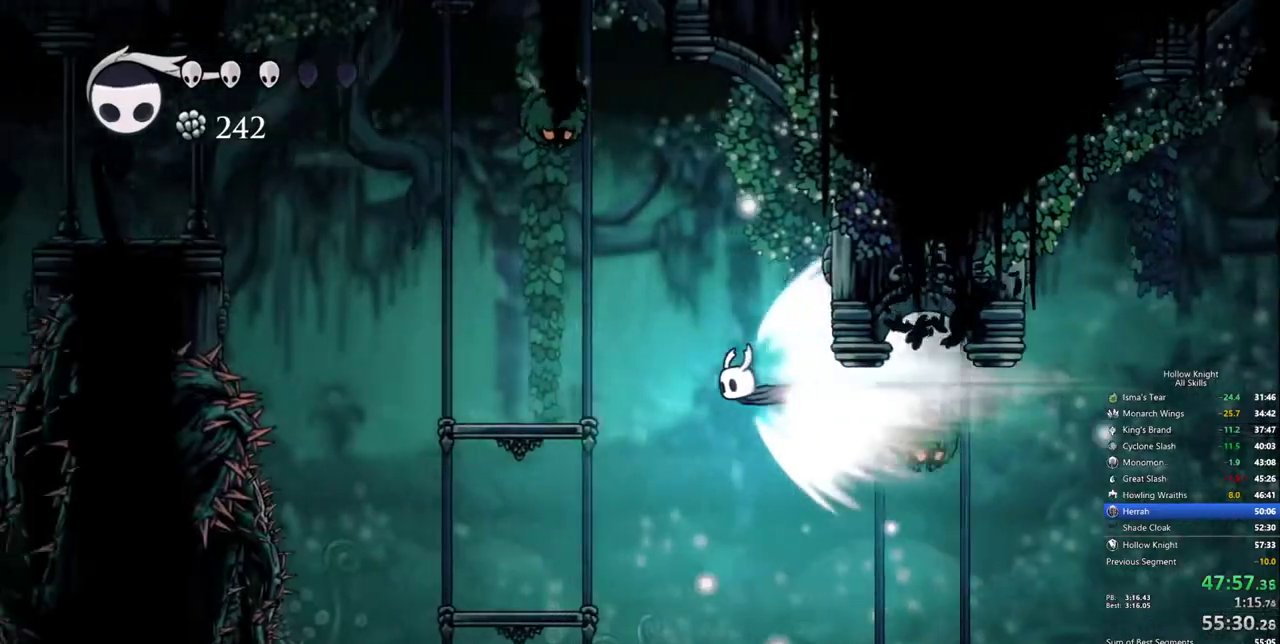
{"keys": [], "events": [[67, "cdash", "down"], [150, "cdash", "up"], [250, "right", "down"], [484, "right", "up"]]}
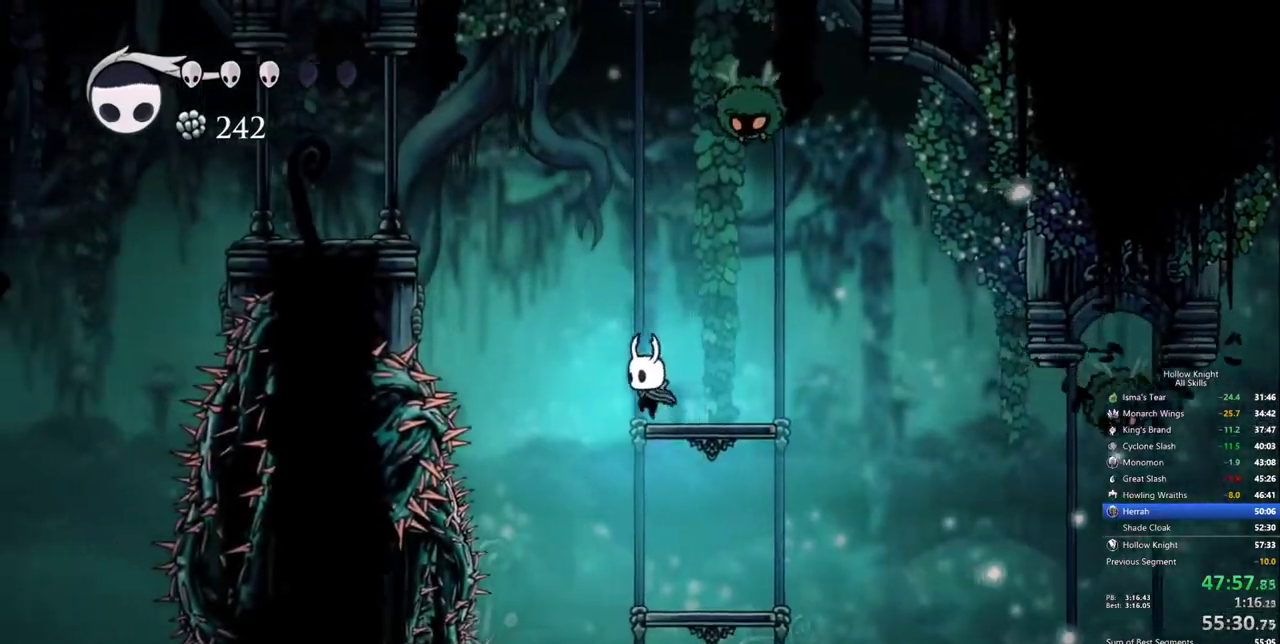
{"keys": ["dash", "jump", "left"], "events": [[167, "jump", "down"], [167, "left", "down"], [500, "dash", "down"]]}
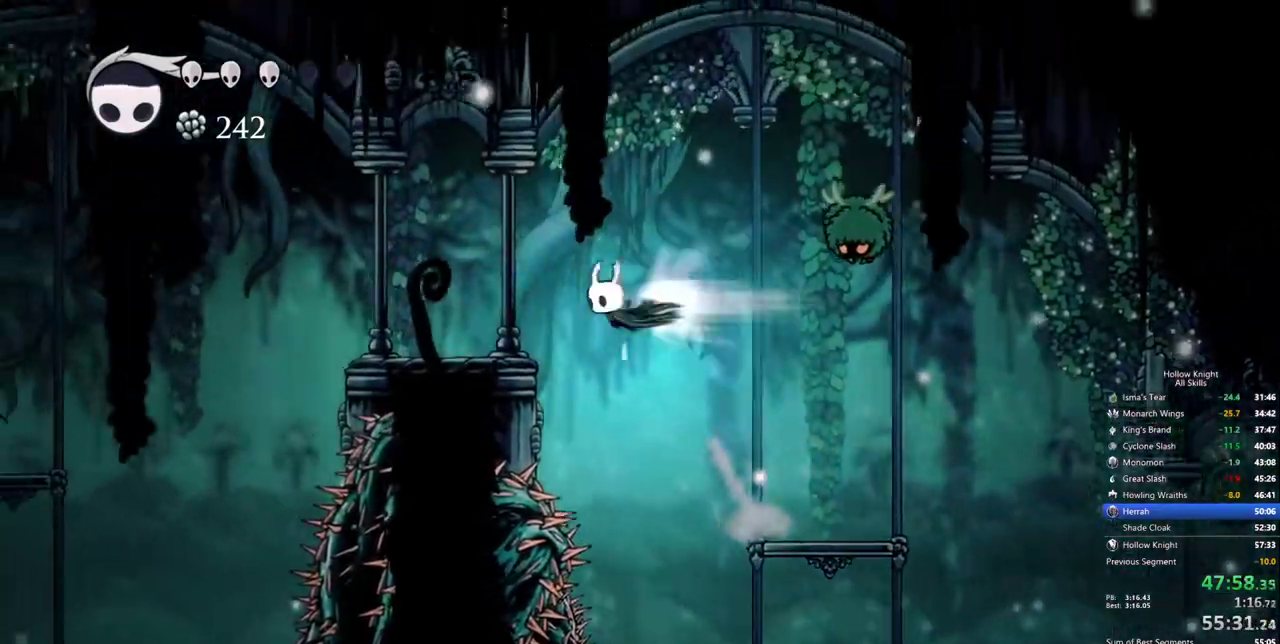
{"keys": ["left"], "events": [[100, "jump", "up"], [150, "dash", "up"], [184, "left", "up"], [417, "left", "down"]]}
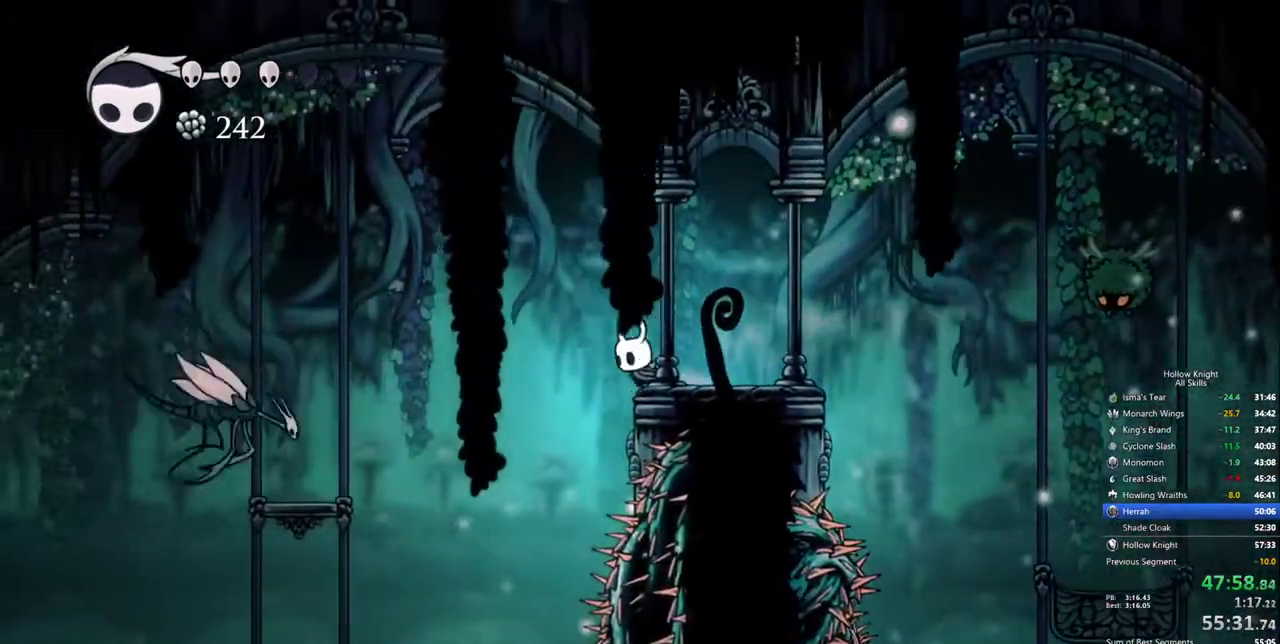
{"keys": ["left"], "events": [[67, "dash", "down"], [150, "dash", "up"], [350, "left", "up"], [484, "left", "down"]]}
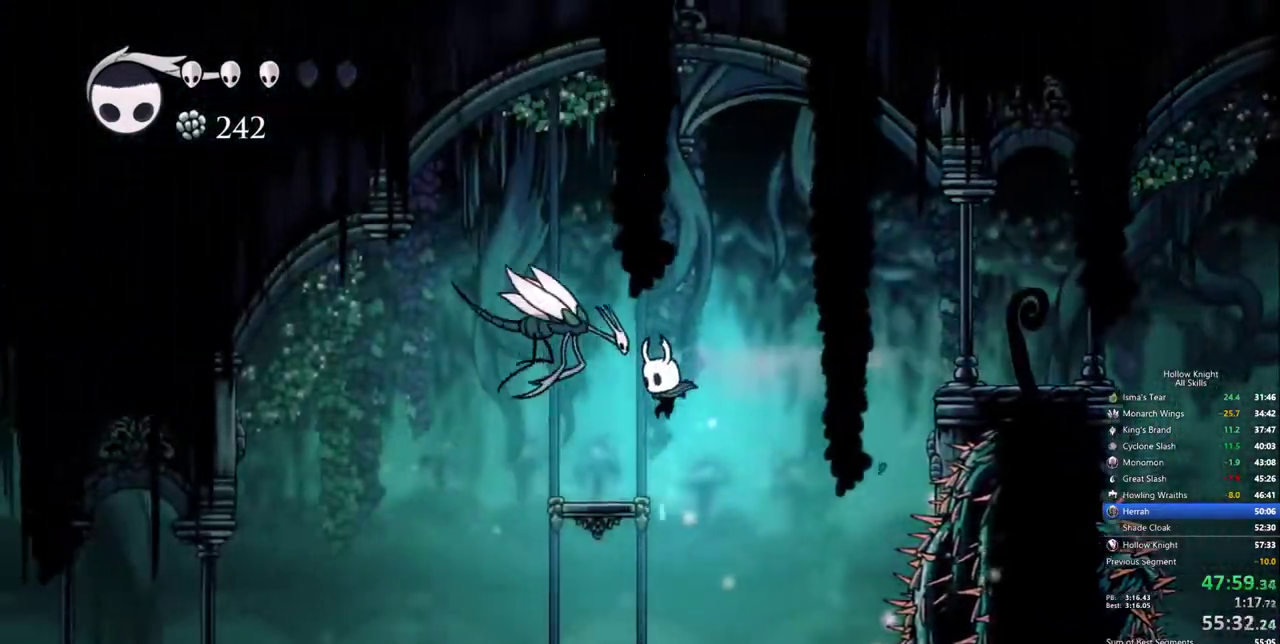
{"keys": [], "events": [[217, "dash", "down"], [367, "dash", "up"], [500, "left", "up"]]}
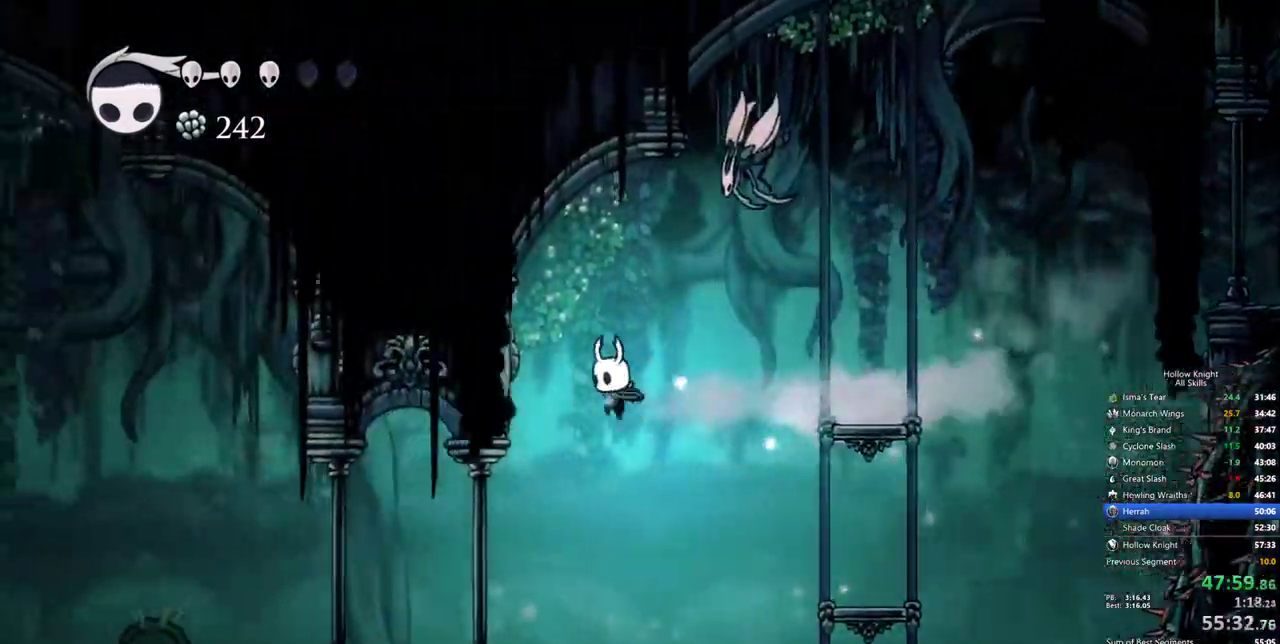
{"keys": ["left"], "events": [[150, "left", "down"]]}
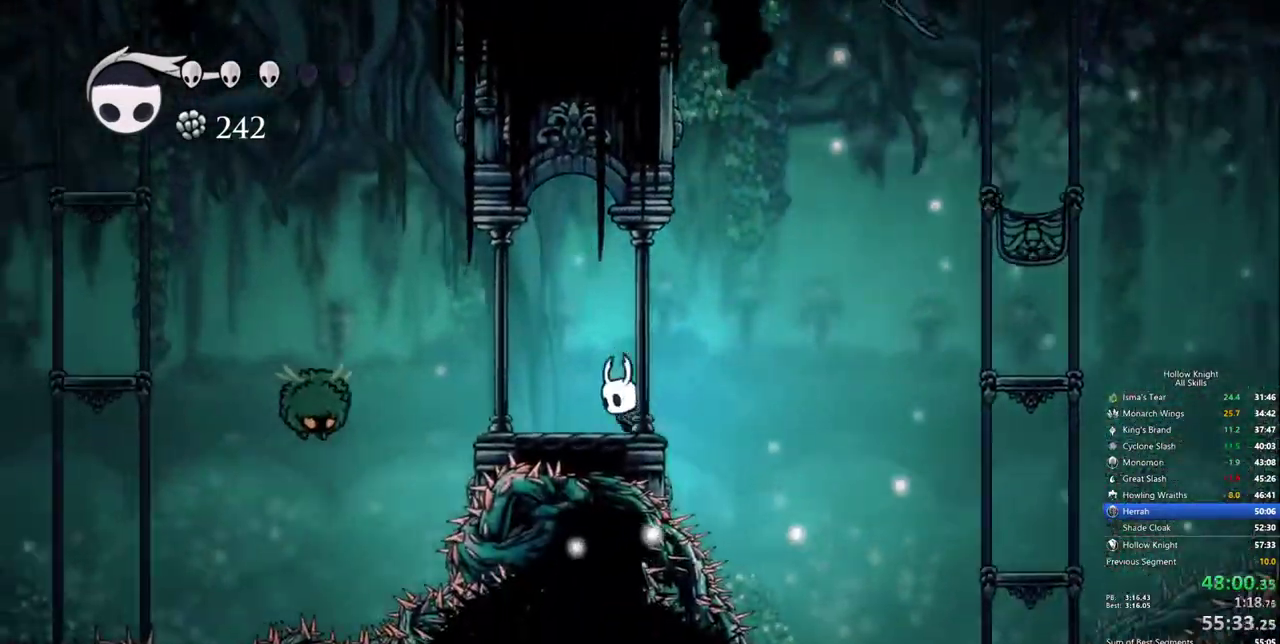
{"keys": ["down", "left", "nail"], "events": [[117, "jump", "down"], [250, "dash", "down"], [300, "jump", "up"], [400, "dash", "up"], [434, "down", "down"], [484, "nail", "down"]]}
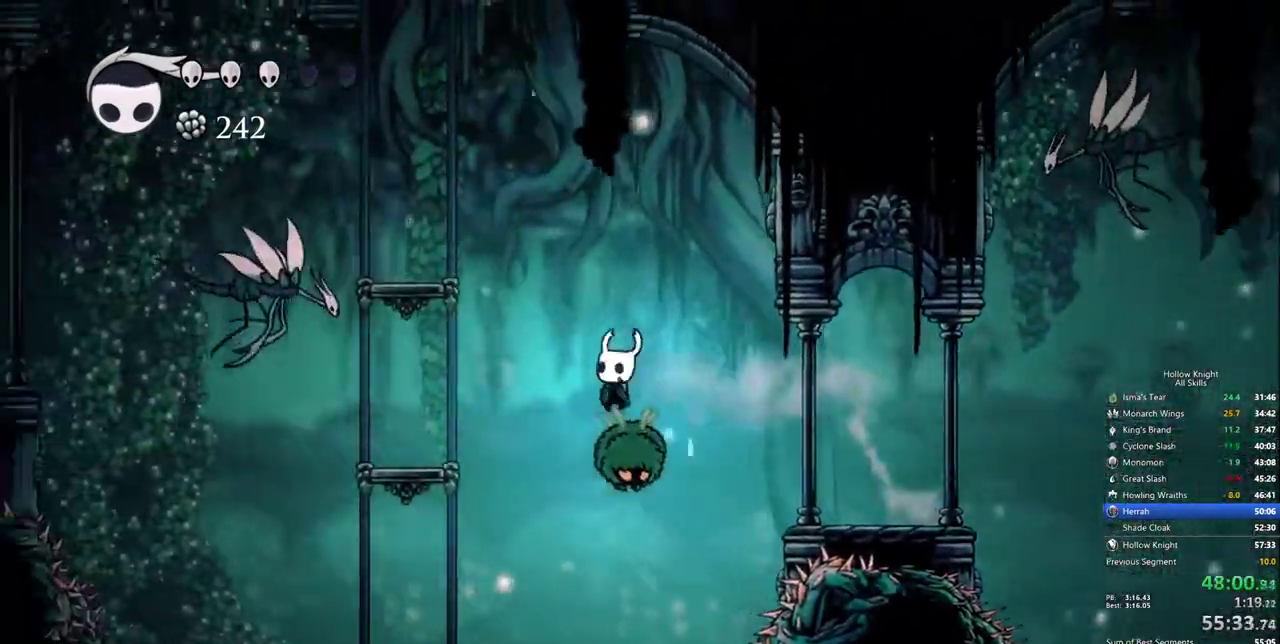
{"keys": ["left"], "events": [[134, "nail", "up"], [217, "down", "up"]]}
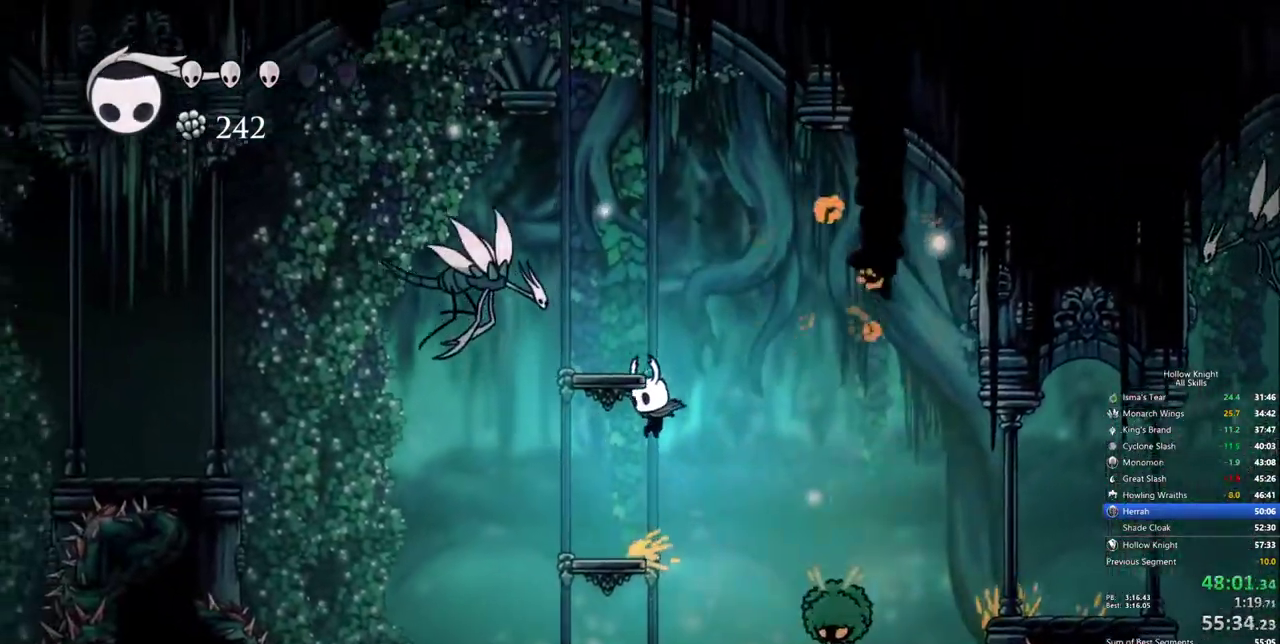
{"keys": ["jump", "left"], "events": [[50, "left", "up"], [150, "left", "down"], [334, "jump", "down"]]}
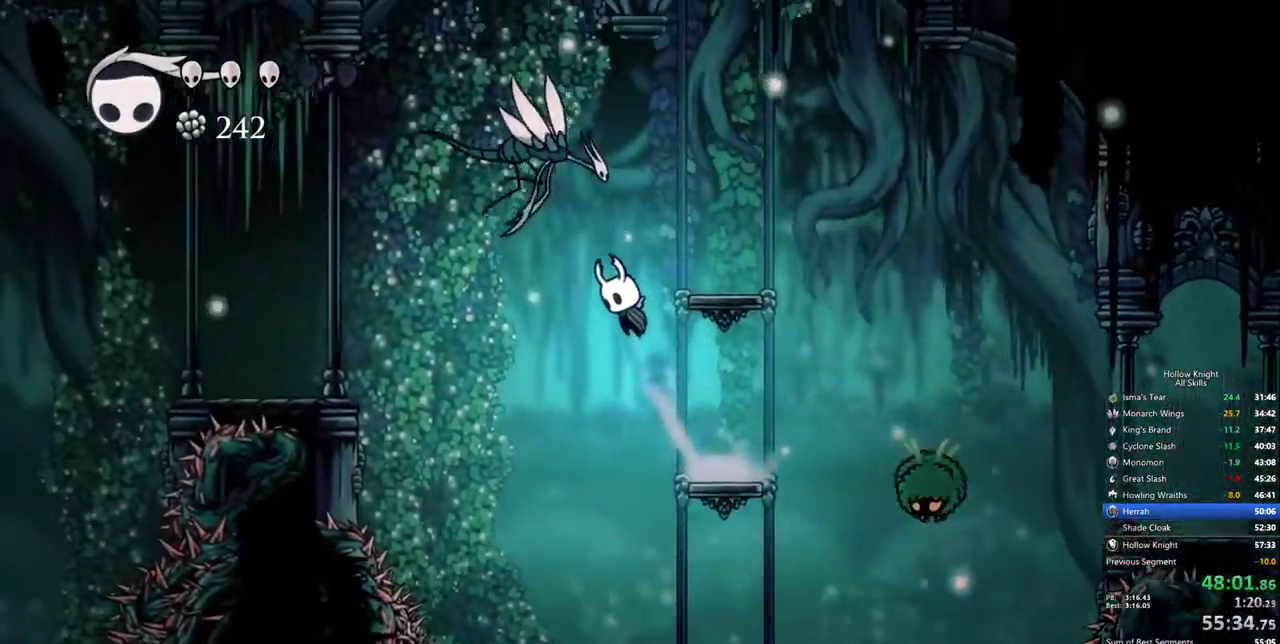
{"keys": ["left"], "events": [[17, "jump", "up"], [67, "dash", "down"], [250, "dash", "up"]]}
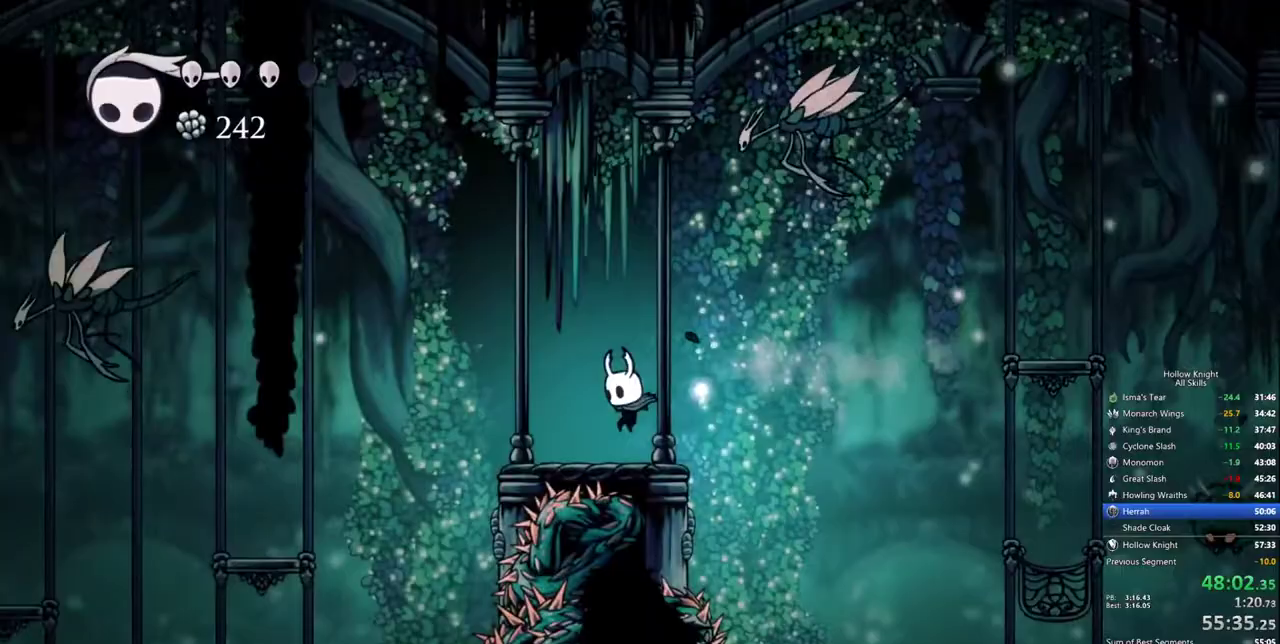
{"keys": [], "events": [[117, "jump", "down"], [217, "dash", "down"], [317, "jump", "up"], [367, "dash", "up"], [500, "left", "up"]]}
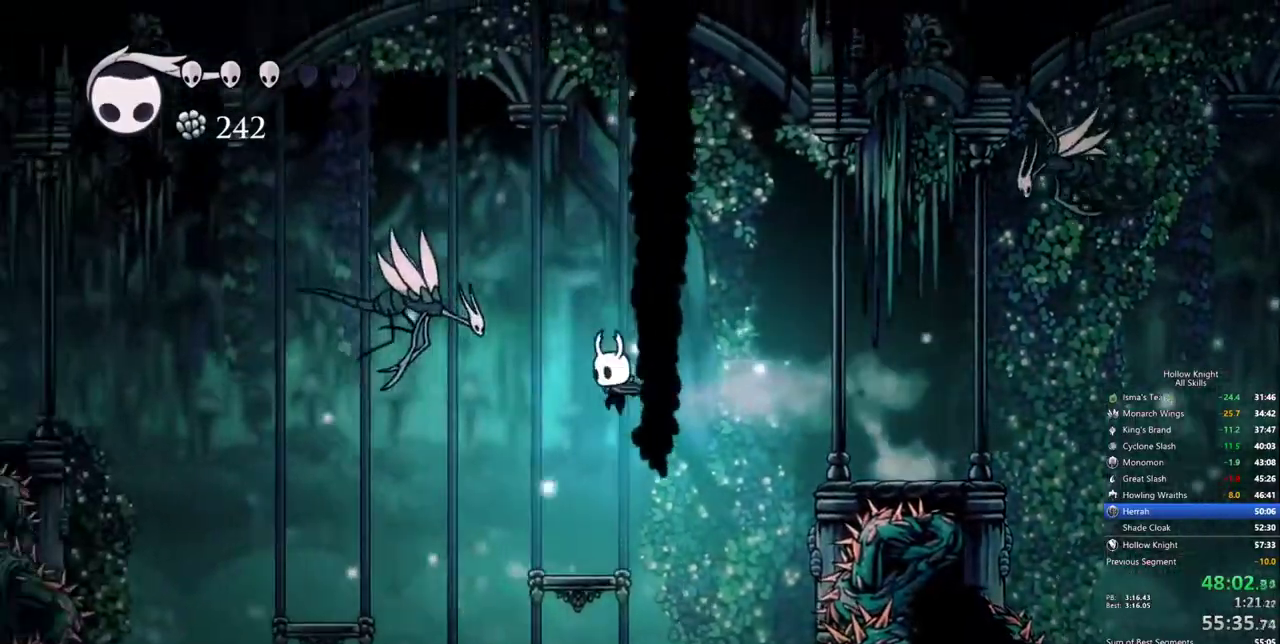
{"keys": ["dash", "left"], "events": [[334, "left", "down"], [417, "dash", "down"]]}
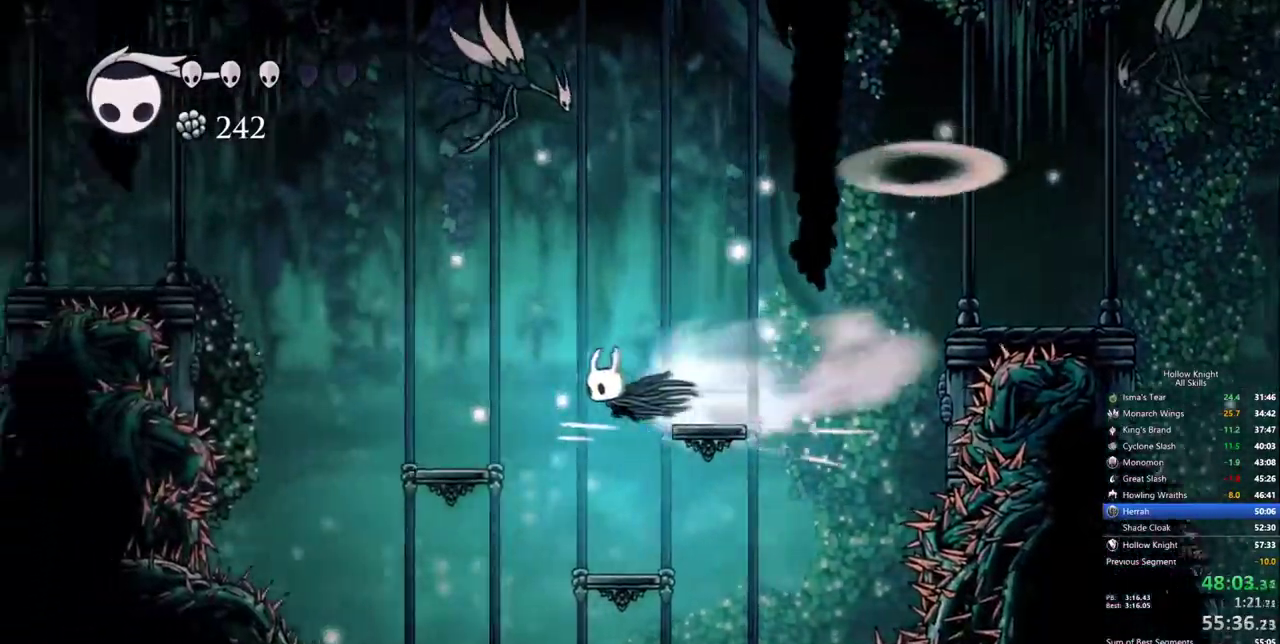
{"keys": ["jump", "left"], "events": [[67, "dash", "up"], [167, "left", "up"], [350, "left", "down"], [434, "jump", "down"]]}
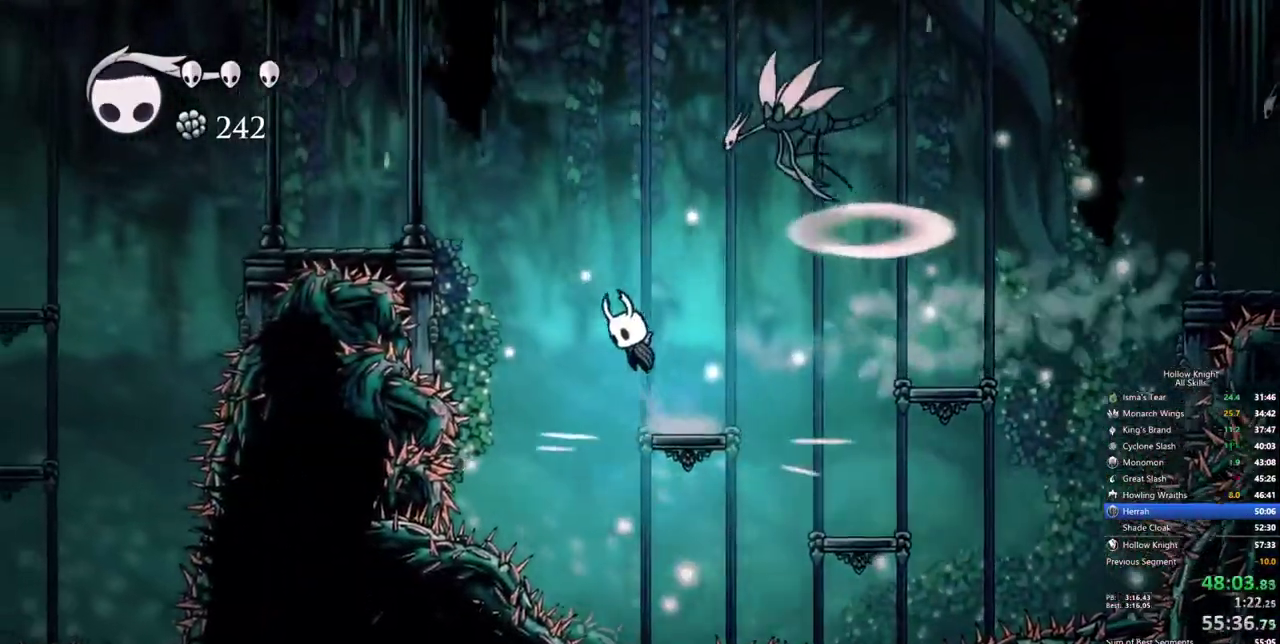
{"keys": ["left"], "events": [[450, "jump", "up"]]}
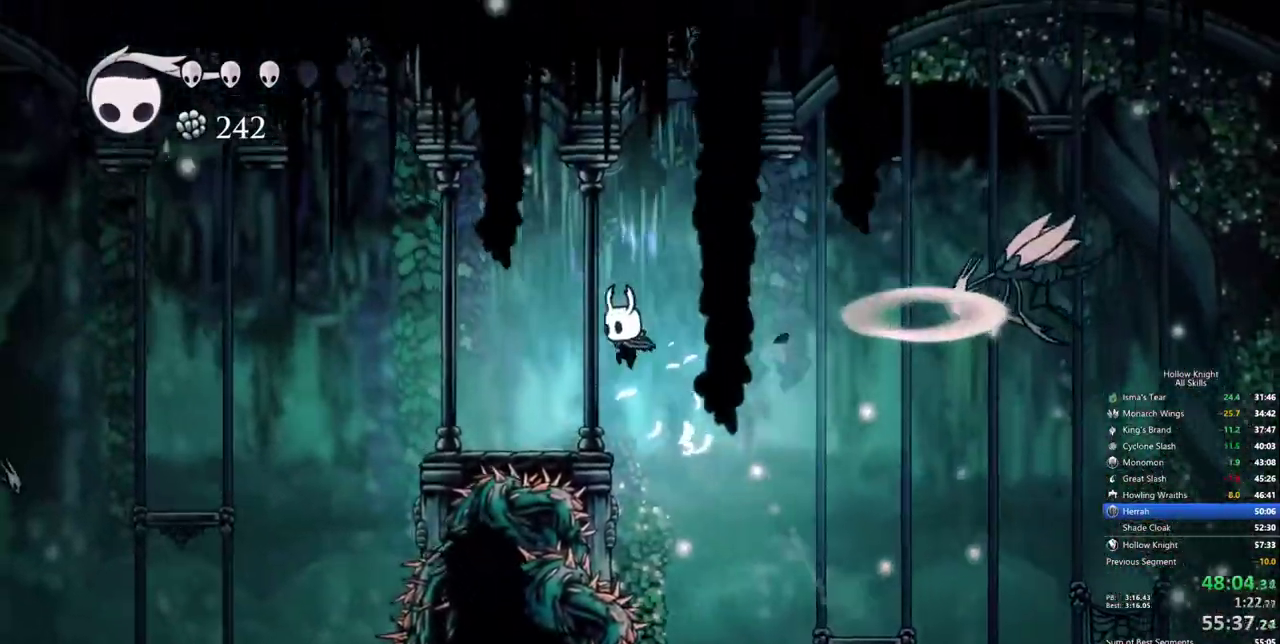
{"keys": ["dash", "left"], "events": [[467, "dash", "down"]]}
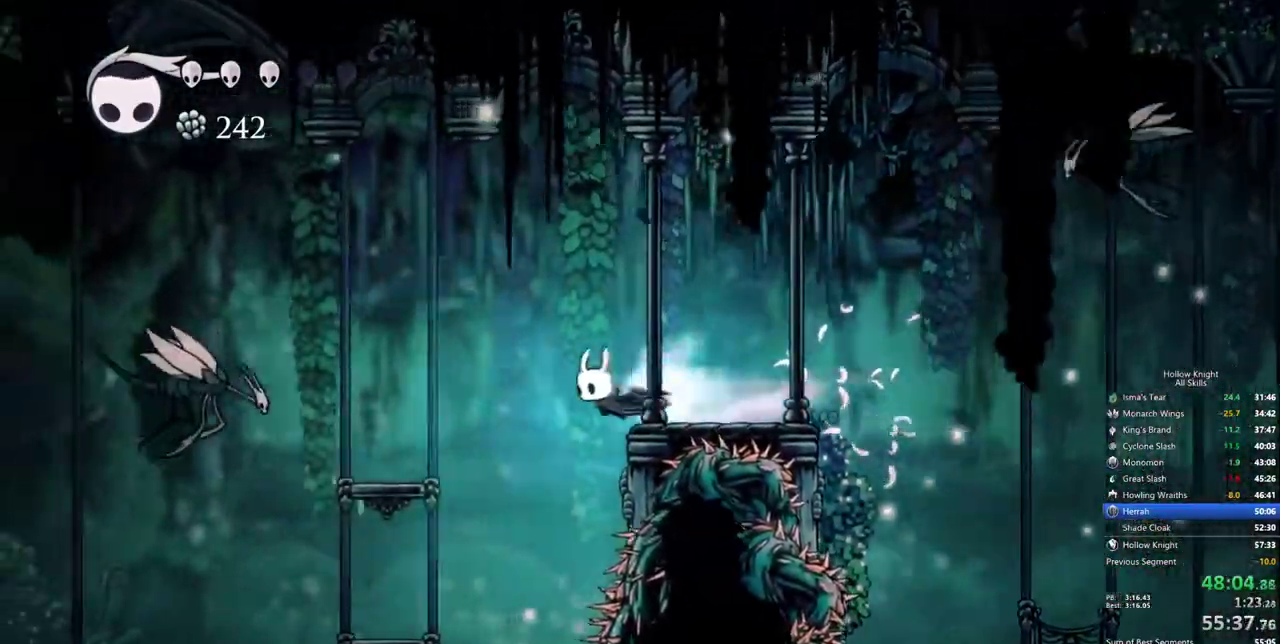
{"keys": ["left"], "events": [[117, "dash", "up"], [250, "left", "up"], [484, "left", "down"]]}
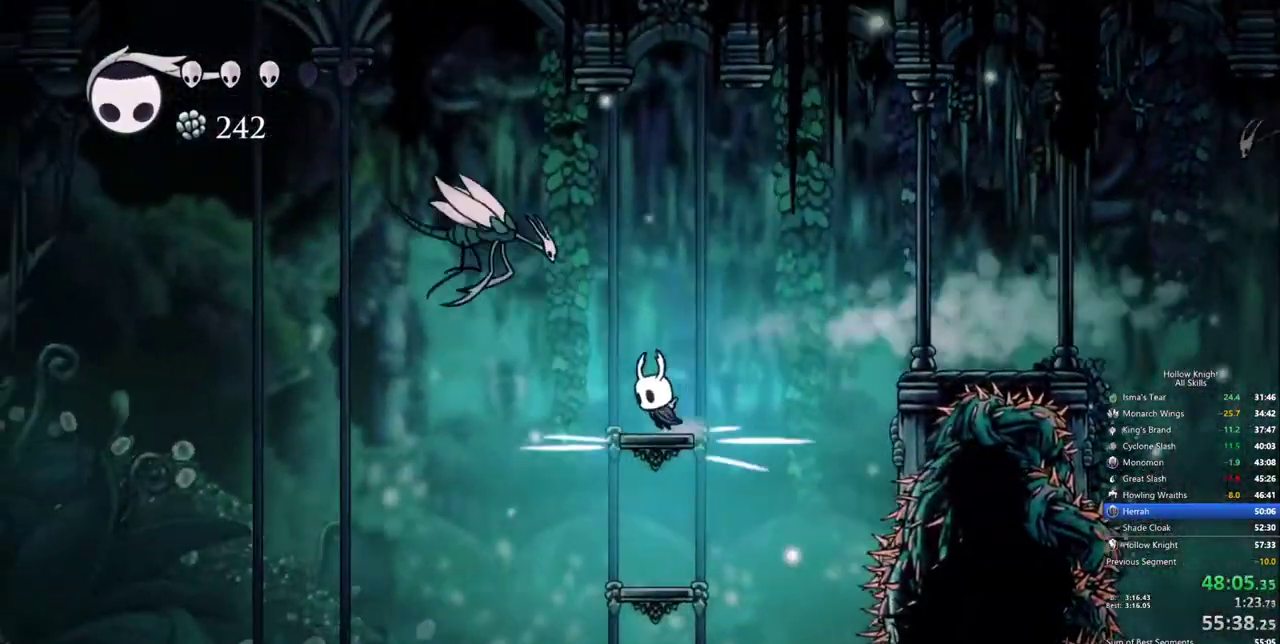
{"keys": ["left"], "events": [[34, "jump", "down"], [134, "jump", "up"]]}
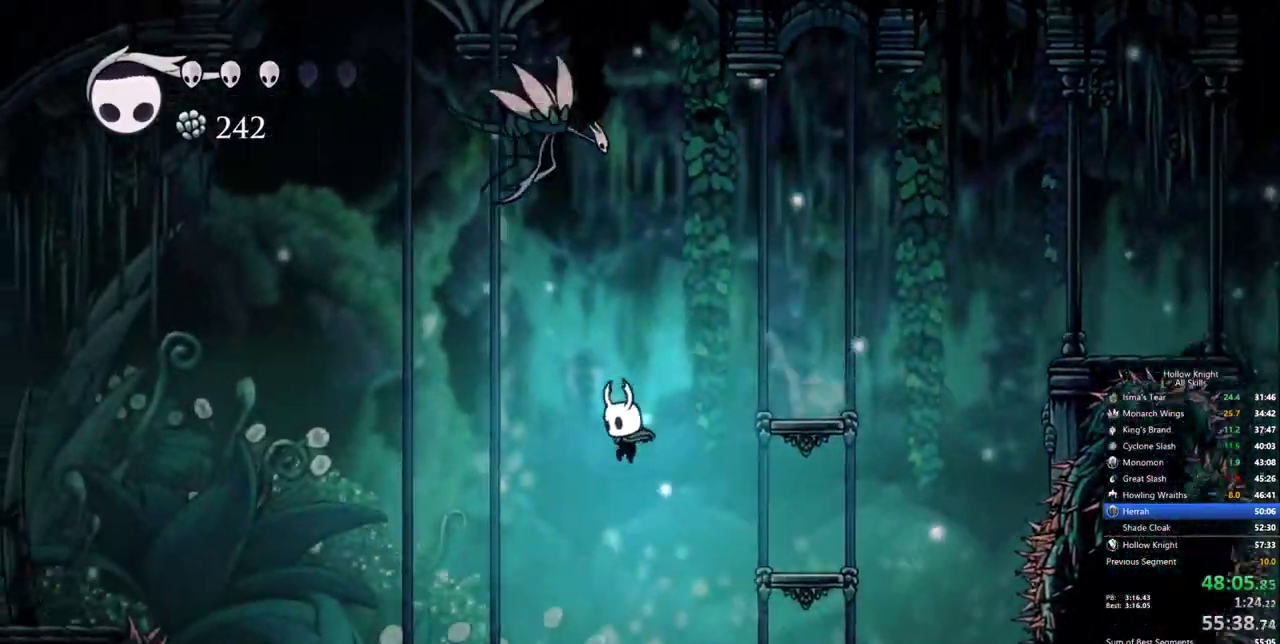
{"keys": ["jump", "left"], "events": [[50, "dash", "down"], [334, "dash", "up"], [467, "jump", "down"]]}
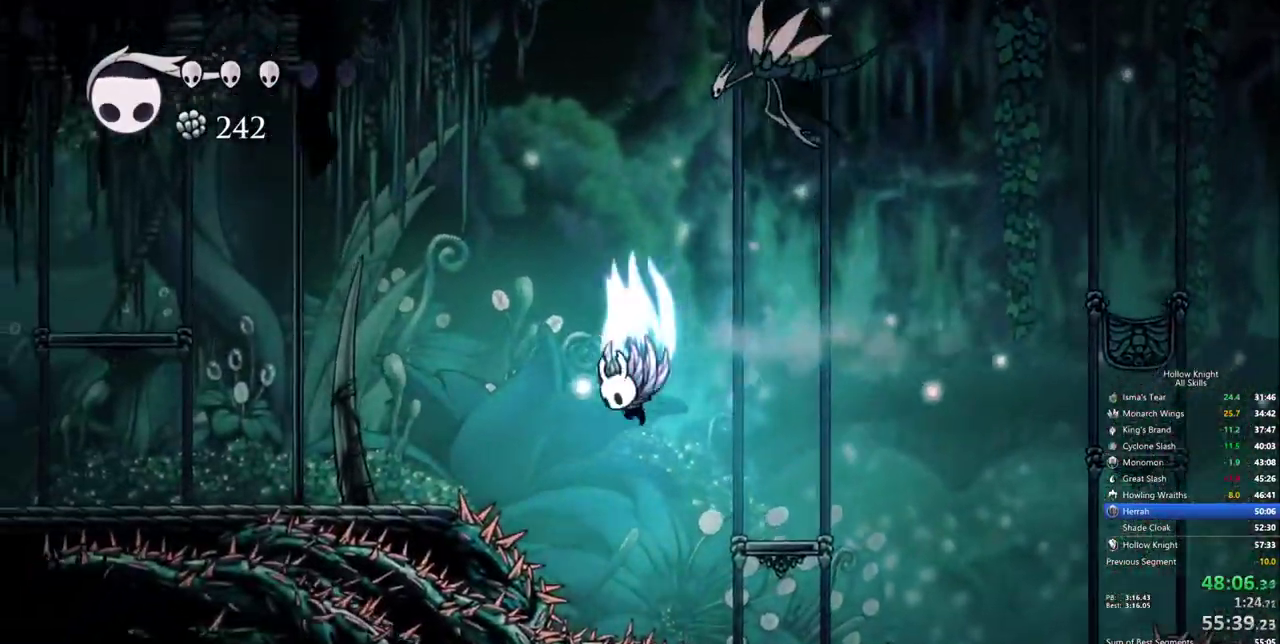
{"keys": ["left"], "events": [[300, "jump", "up"]]}
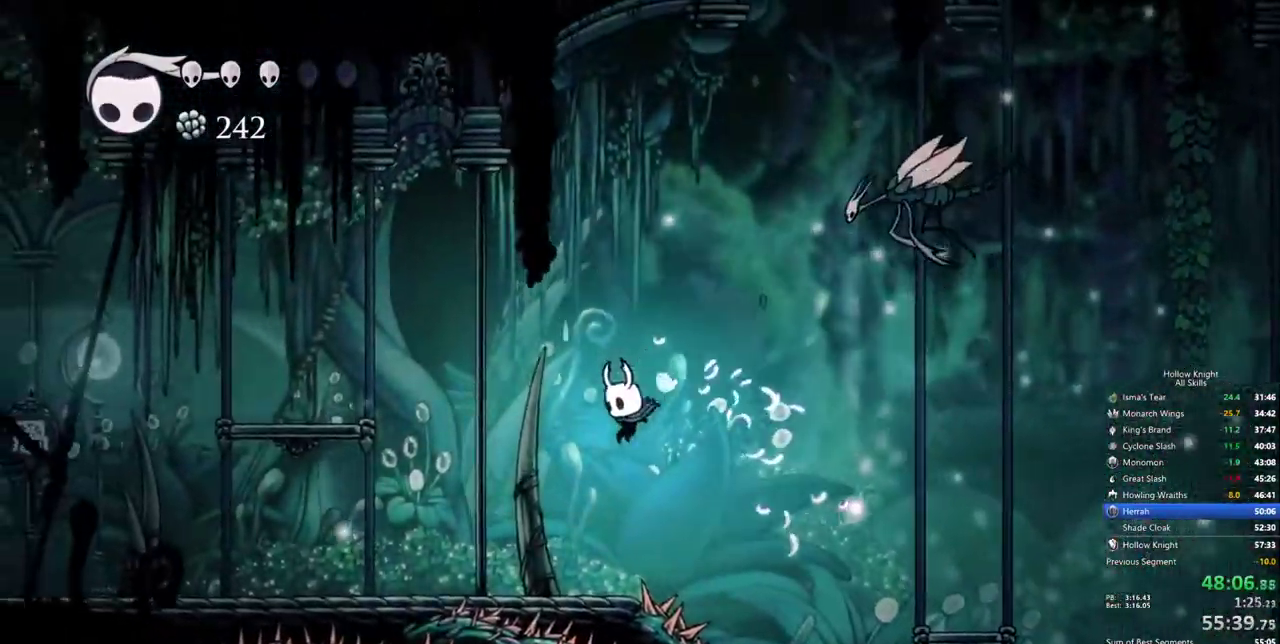
{"keys": ["dash", "left"], "events": [[450, "dash", "down"]]}
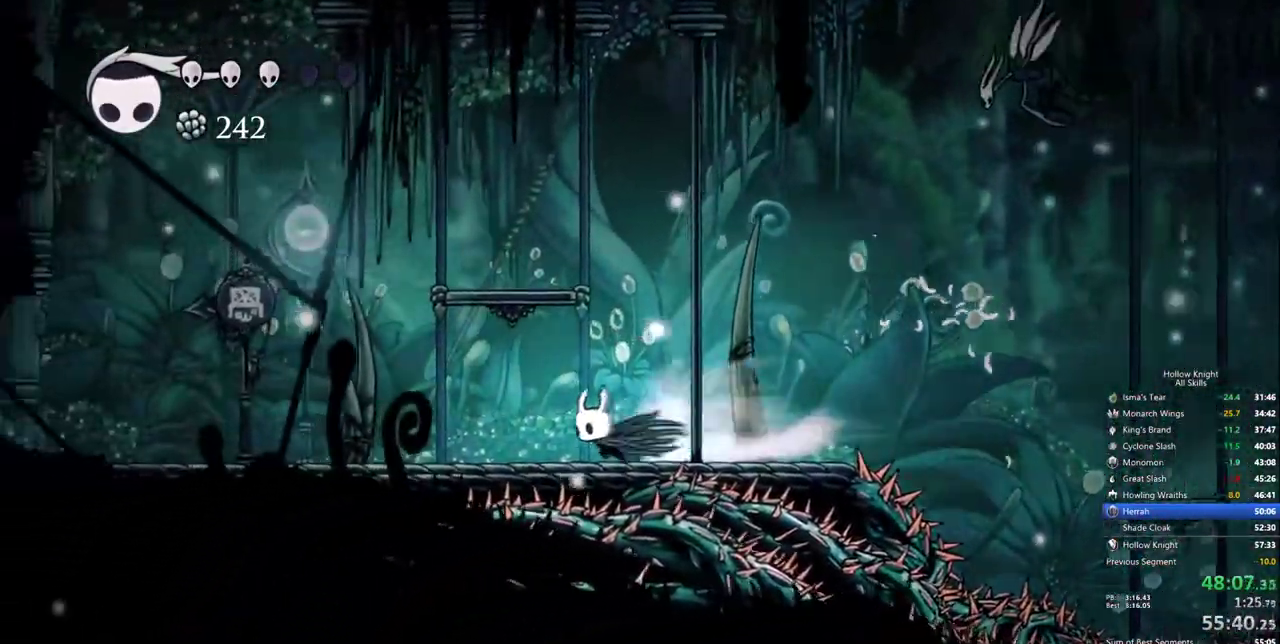
{"keys": ["cdash"], "events": [[50, "dash", "up"], [284, "cdash", "down"], [284, "left", "up"]]}
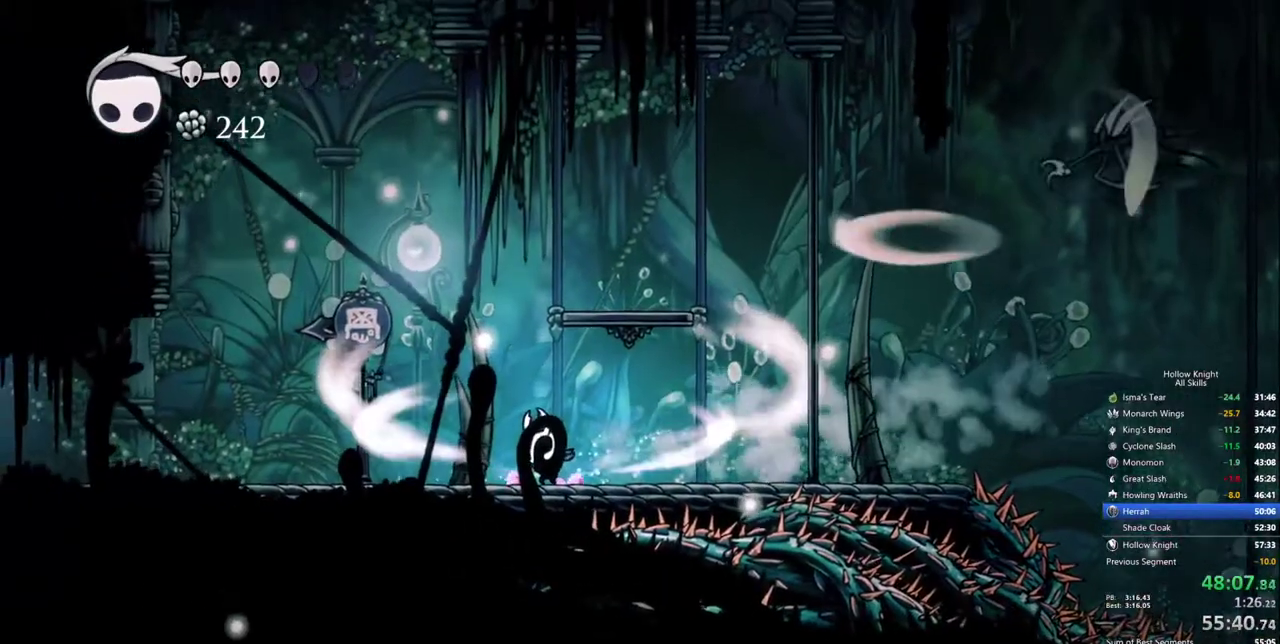
{"keys": ["cdash"], "events": []}
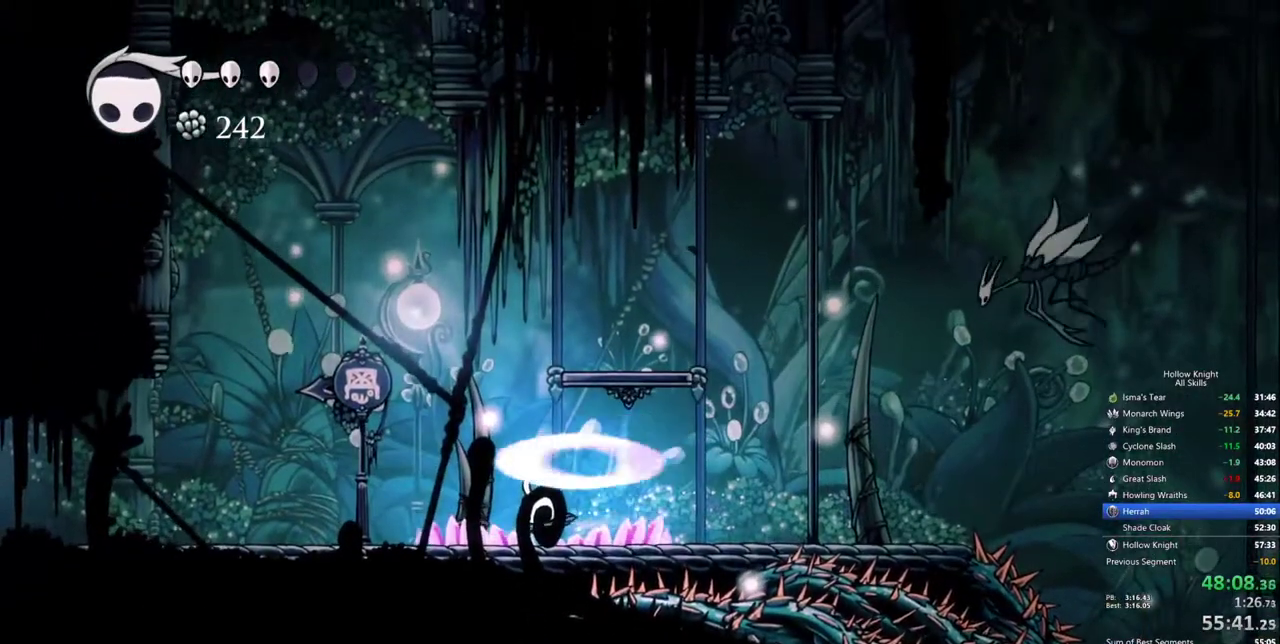
{"keys": ["left"], "events": [[117, "cdash", "up"], [450, "left", "down"]]}
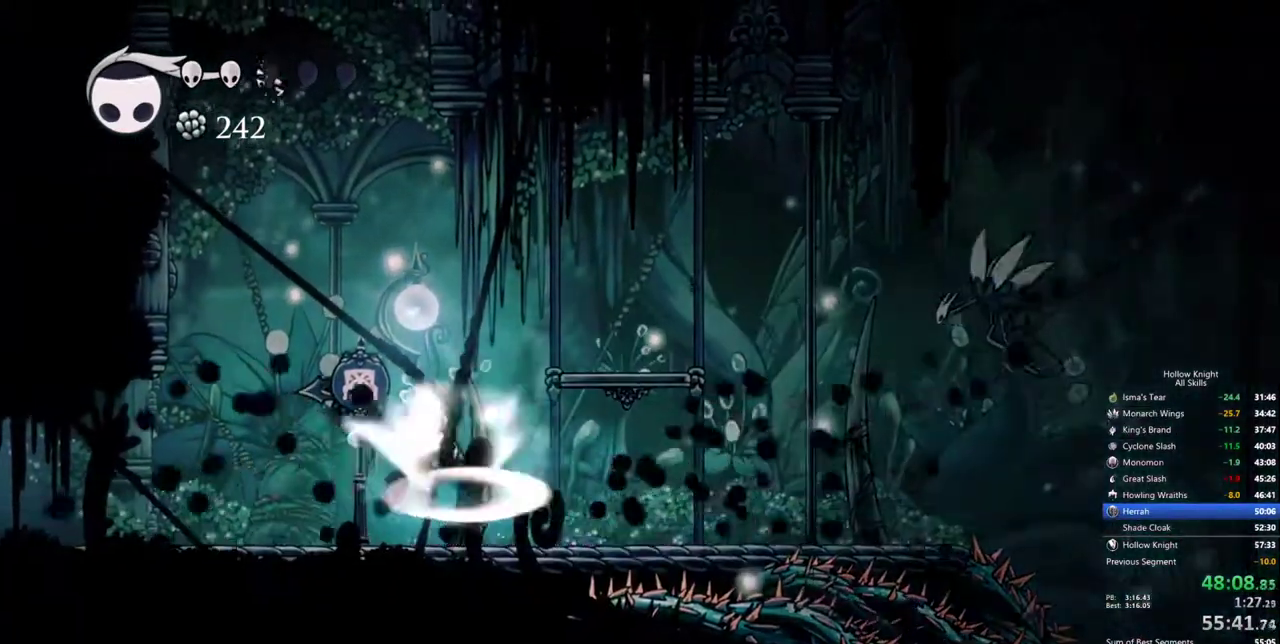
{"keys": ["left"], "events": []}
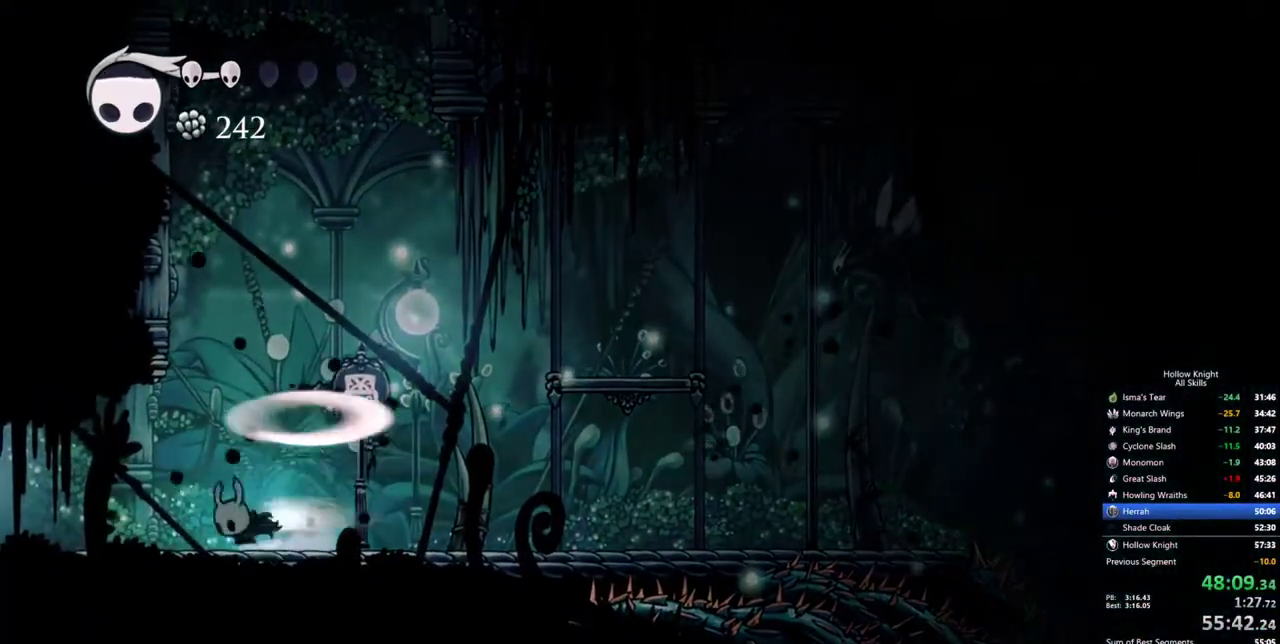
{"keys": ["dash", "left"], "events": [[17, "dash", "down"], [200, "dash", "up"], [434, "dash", "down"]]}